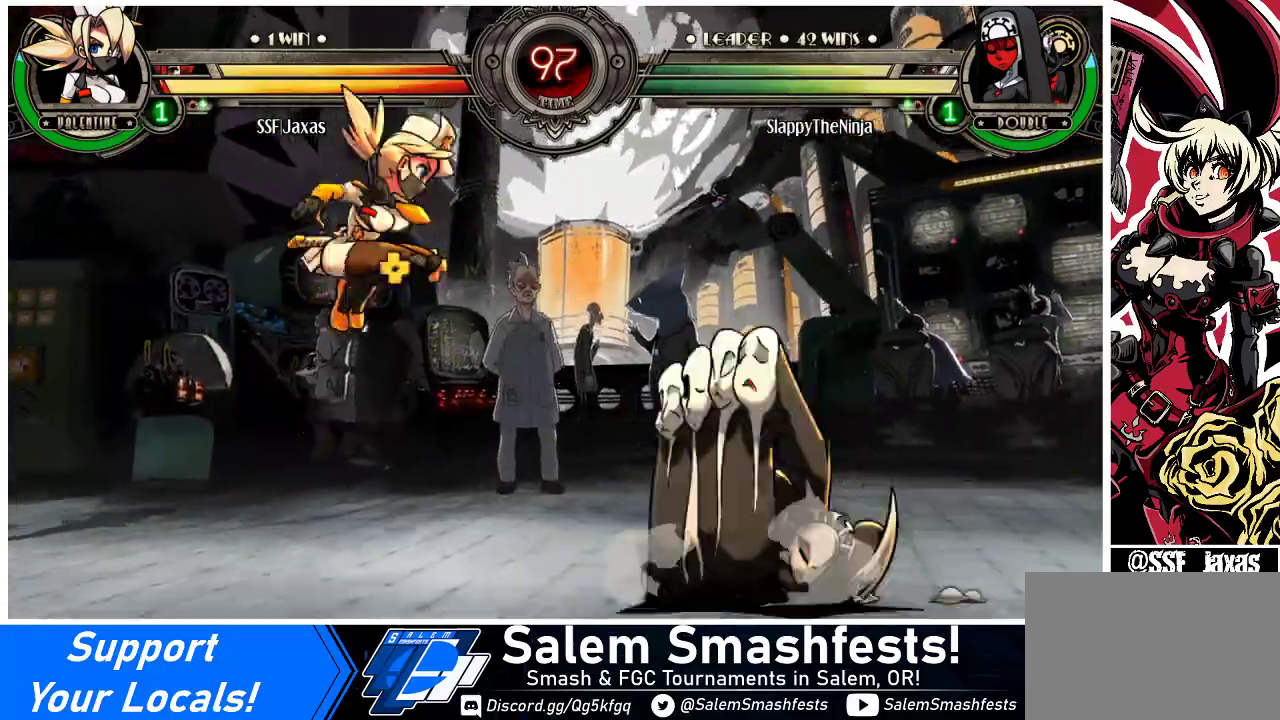
Gameplay with a controller (arcade stick); each line is a JSON object with the inputs held at the frame after it. "events" lists button and stick changes between this image and that frame as [ms after this image, input, new state], when the widget could be followed in between. Not read: L3 R3.
{"buttons": ["DPAD_UP"], "events": [[267, "DPAD_LEFT", "up"], [267, "DPAD_RIGHT", "down"], [333, "DPAD_RIGHT", "up"], [400, "DPAD_RIGHT", "down"], [467, "DPAD_UP", "down"], [500, "DPAD_RIGHT", "up"]]}
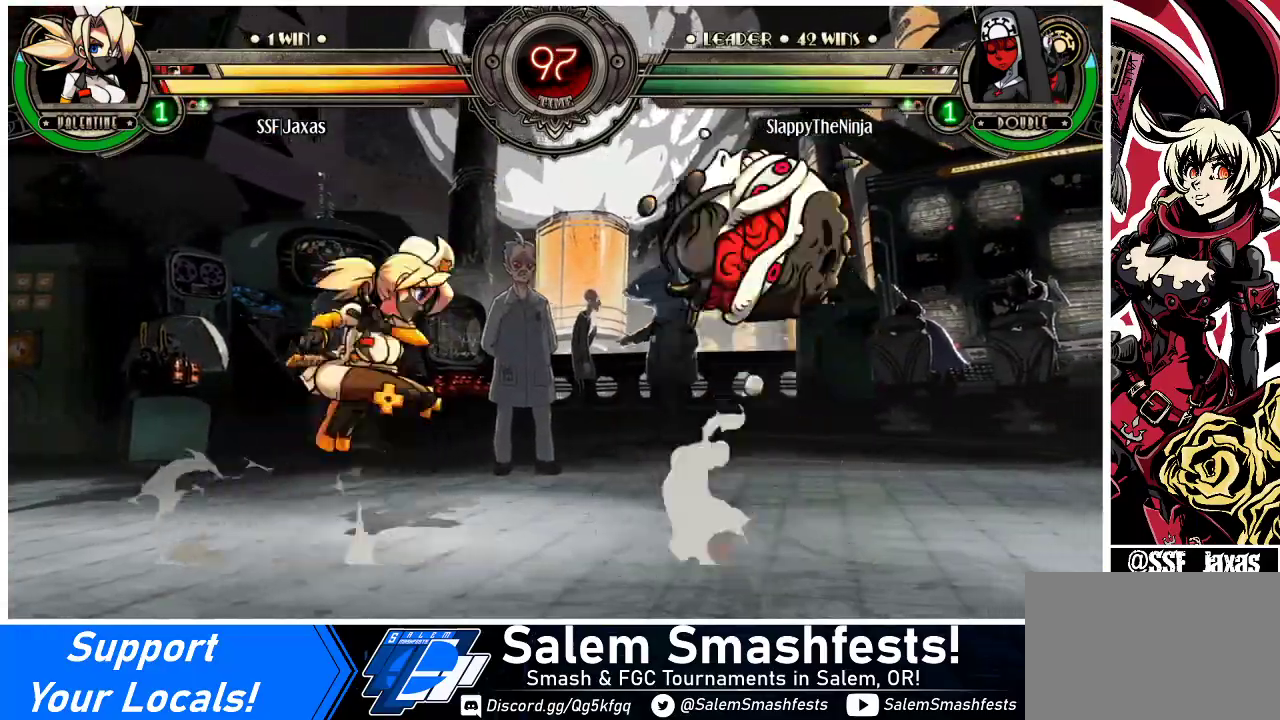
{"buttons": ["DPAD_RIGHT"], "events": [[33, "DPAD_UP", "up"], [67, "DPAD_LEFT", "down"], [133, "DPAD_LEFT", "up"], [200, "TRIANGLE", "down"], [333, "DPAD_RIGHT", "down"], [333, "TRIANGLE", "up"], [467, "DPAD_RIGHT", "up"], [500, "DPAD_RIGHT", "down"]]}
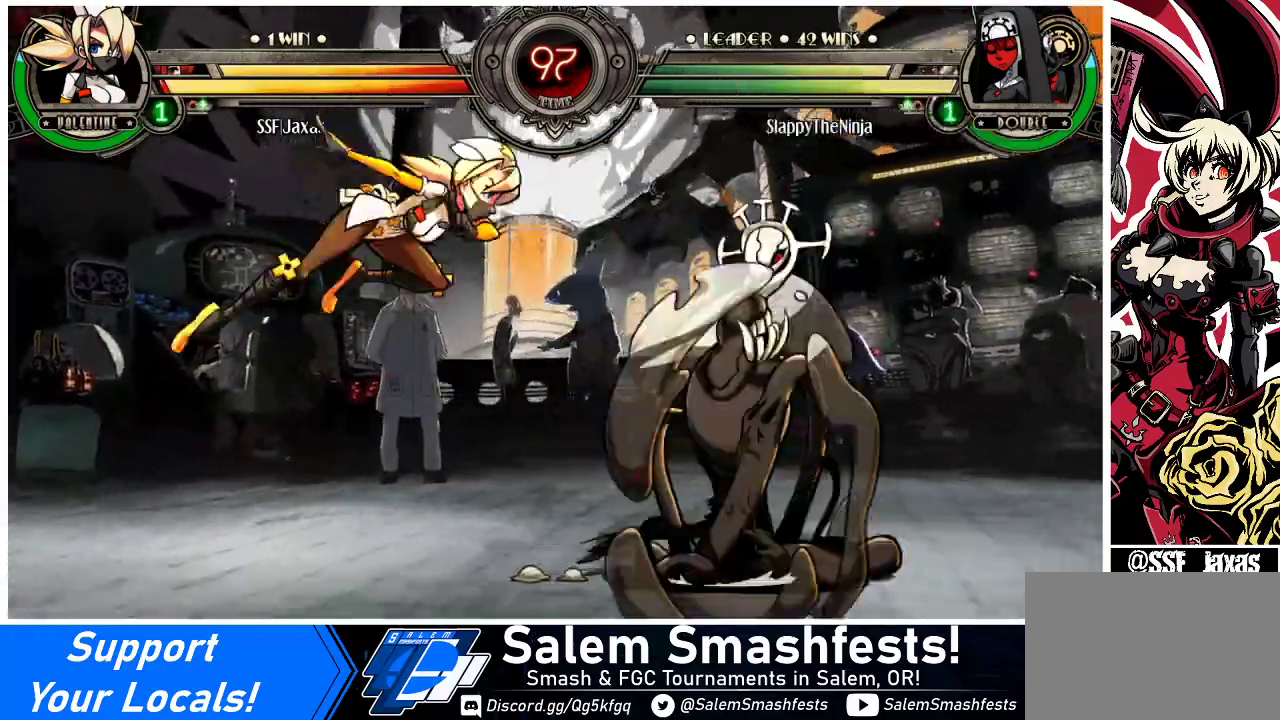
{"buttons": ["TRIANGLE", "DPAD_LEFT"], "events": [[100, "DPAD_LEFT", "down"], [100, "DPAD_RIGHT", "up"], [433, "TRIANGLE", "down"]]}
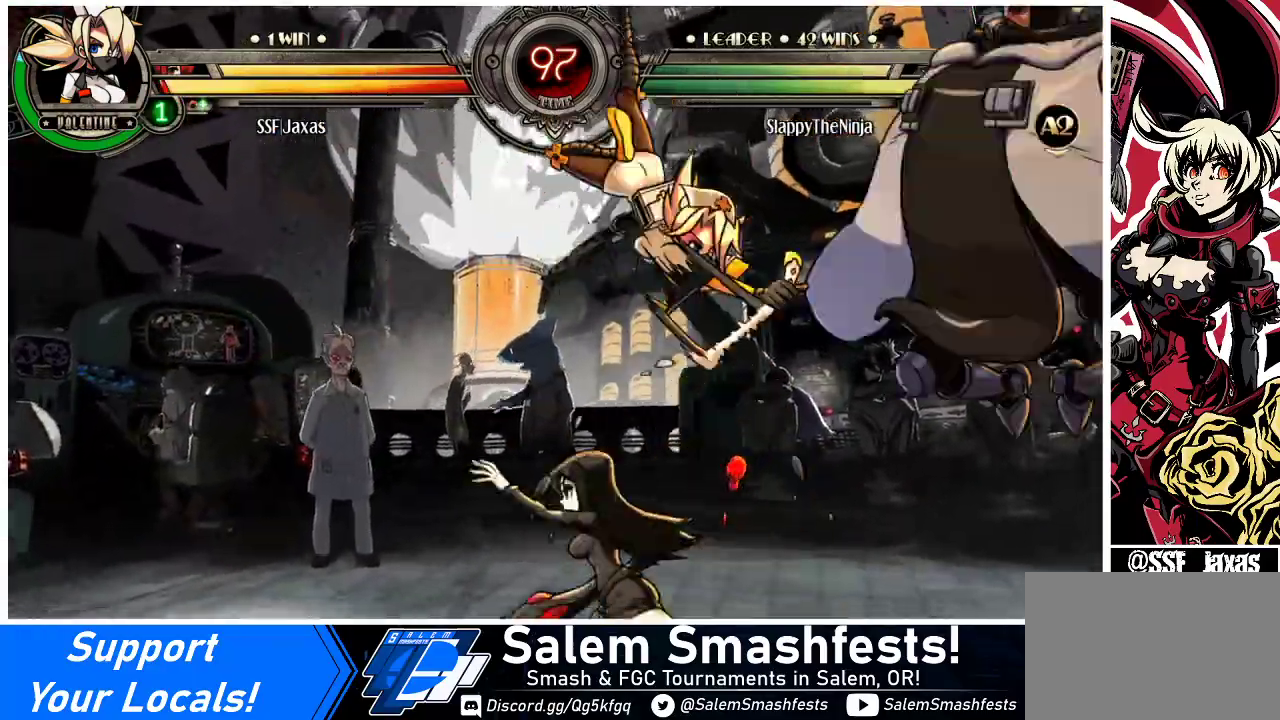
{"buttons": ["SQUARE"], "events": [[33, "TRIANGLE", "up"], [333, "DPAD_DOWN", "down"], [367, "SQUARE", "down"], [433, "DPAD_DOWN", "up"], [467, "DPAD_LEFT", "up"]]}
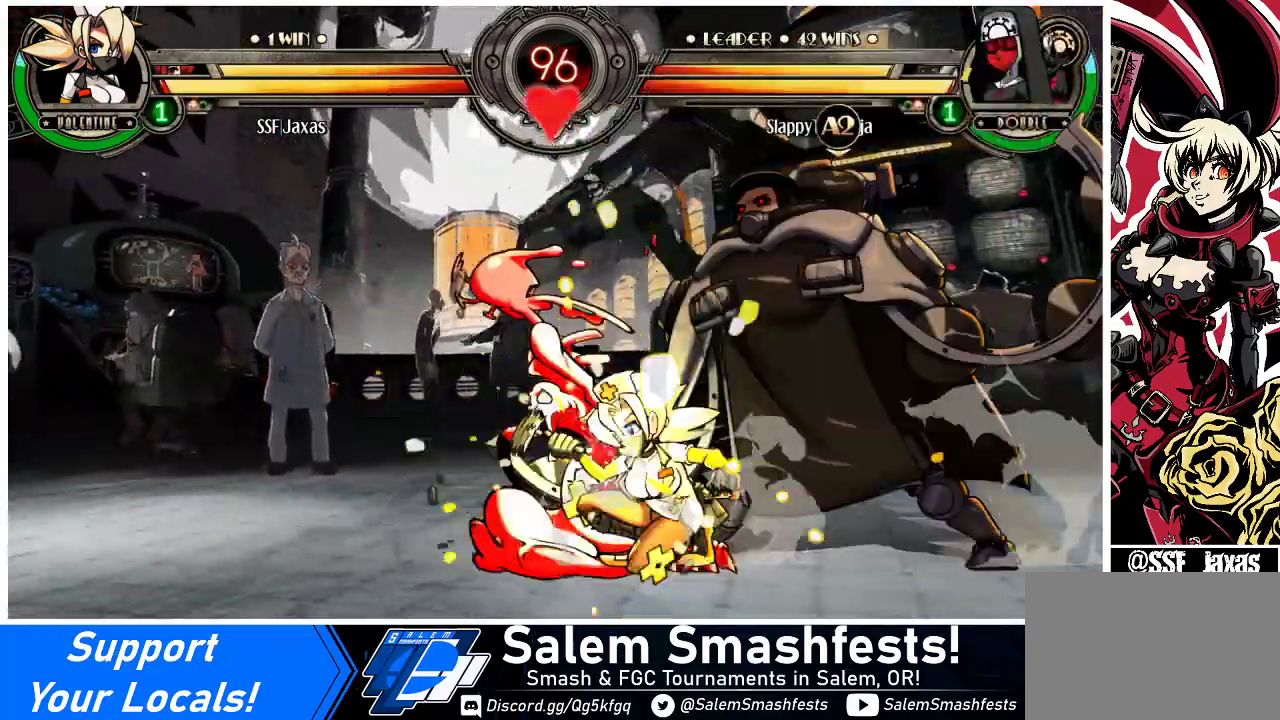
{"buttons": ["DPAD_RIGHT"], "events": [[33, "SQUARE", "up"], [100, "SQUARE", "down"], [233, "SQUARE", "up"], [267, "DPAD_RIGHT", "down"], [300, "DPAD_DOWN", "down"], [500, "DPAD_DOWN", "up"]]}
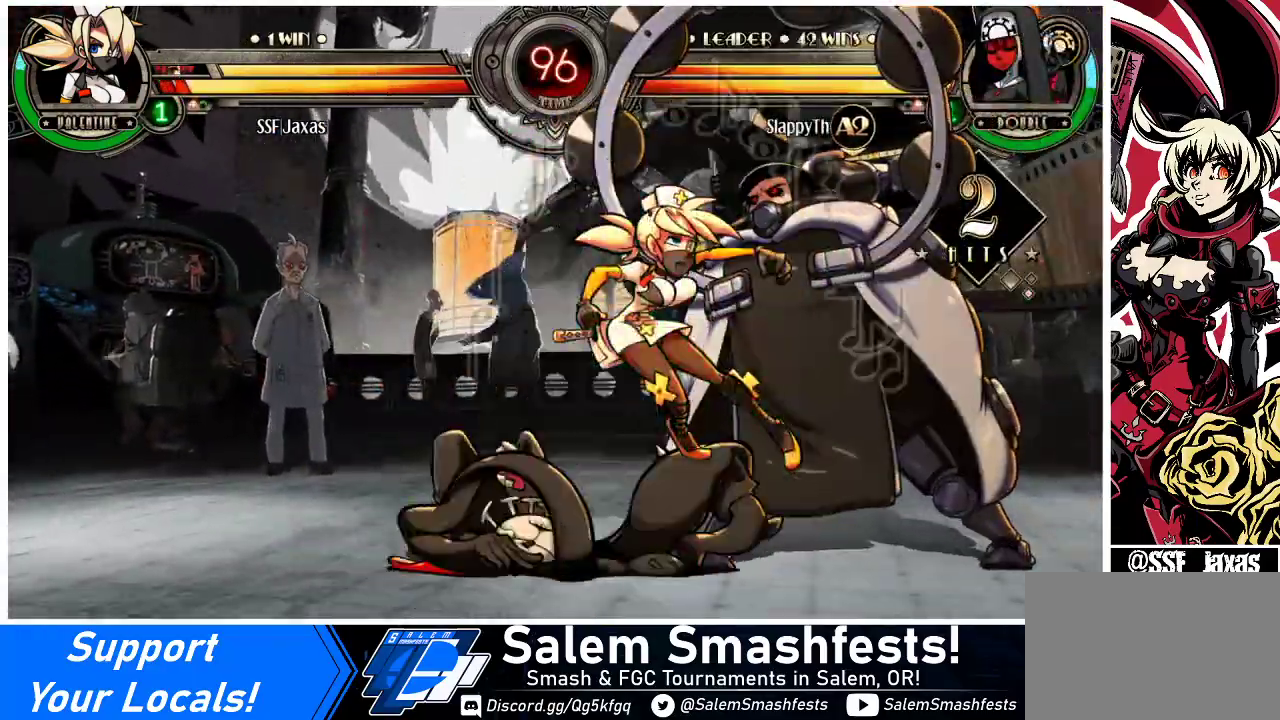
{"buttons": ["DPAD_RIGHT"], "events": [[267, "SQUARE", "down"], [433, "SQUARE", "up"]]}
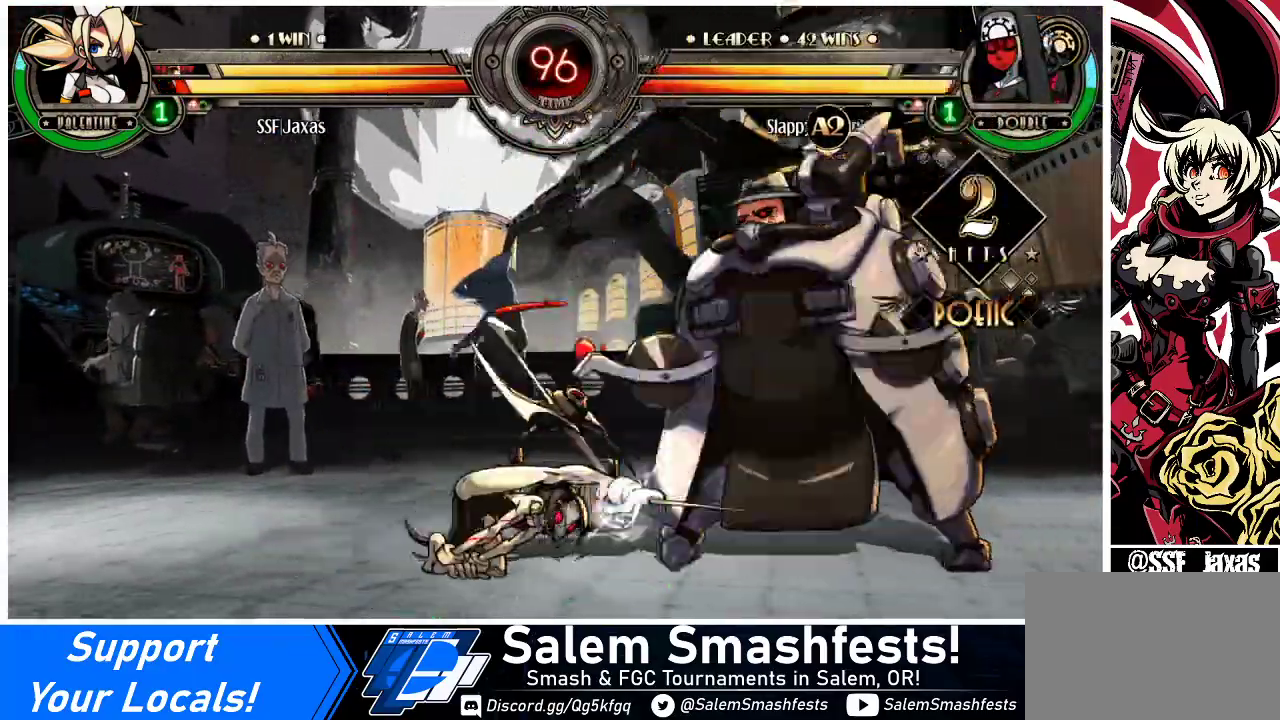
{"buttons": ["DPAD_LEFT"], "events": [[433, "DPAD_LEFT", "down"], [433, "DPAD_RIGHT", "up"]]}
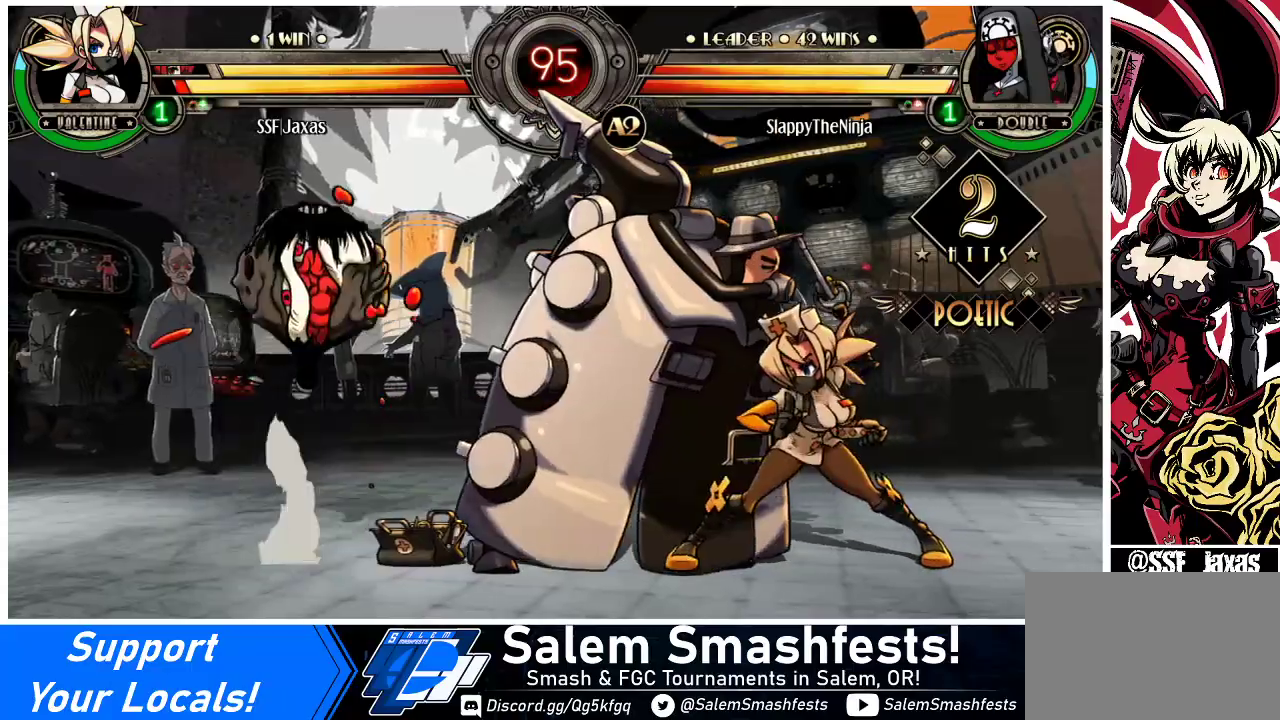
{"buttons": ["SQUARE", "DPAD_RIGHT"], "events": [[67, "DPAD_LEFT", "up"], [133, "DPAD_LEFT", "down"], [267, "DPAD_LEFT", "up"], [267, "DPAD_RIGHT", "down"], [433, "SQUARE", "down"]]}
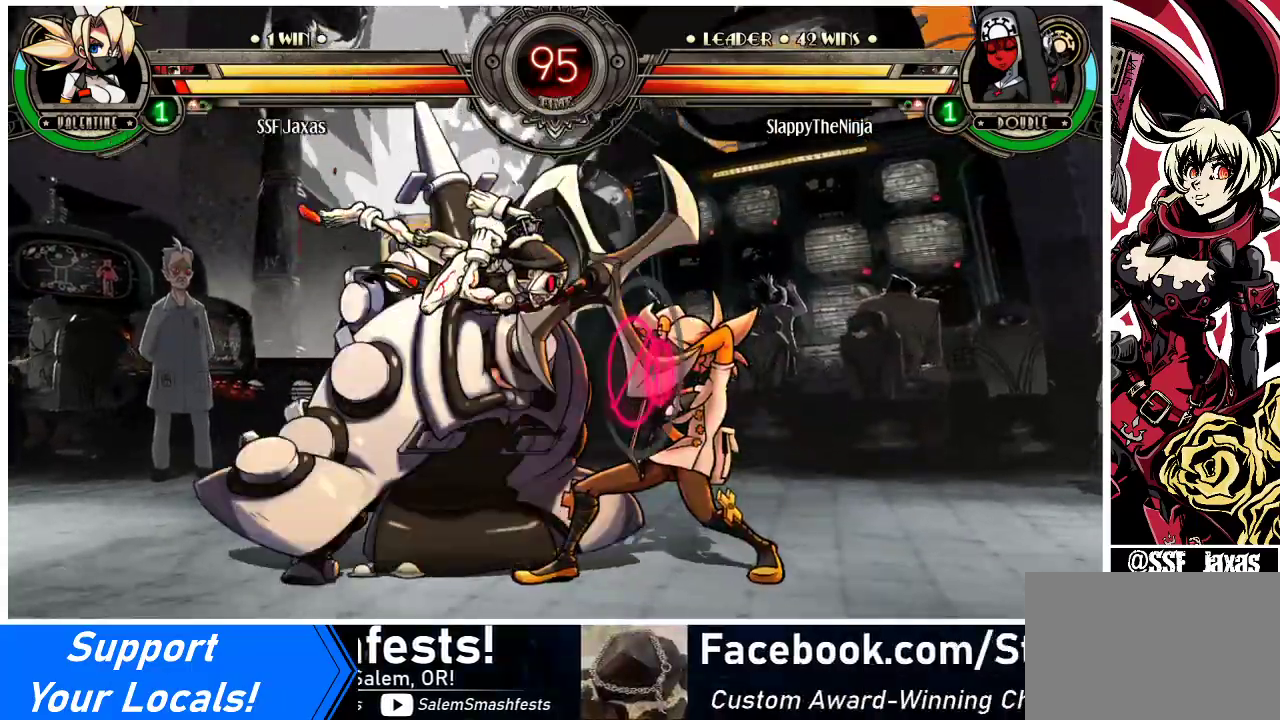
{"buttons": ["DPAD_DOWN", "DPAD_RIGHT"], "events": [[33, "DPAD_RIGHT", "up"], [67, "SQUARE", "up"], [200, "DPAD_RIGHT", "down"], [267, "DPAD_DOWN", "down"]]}
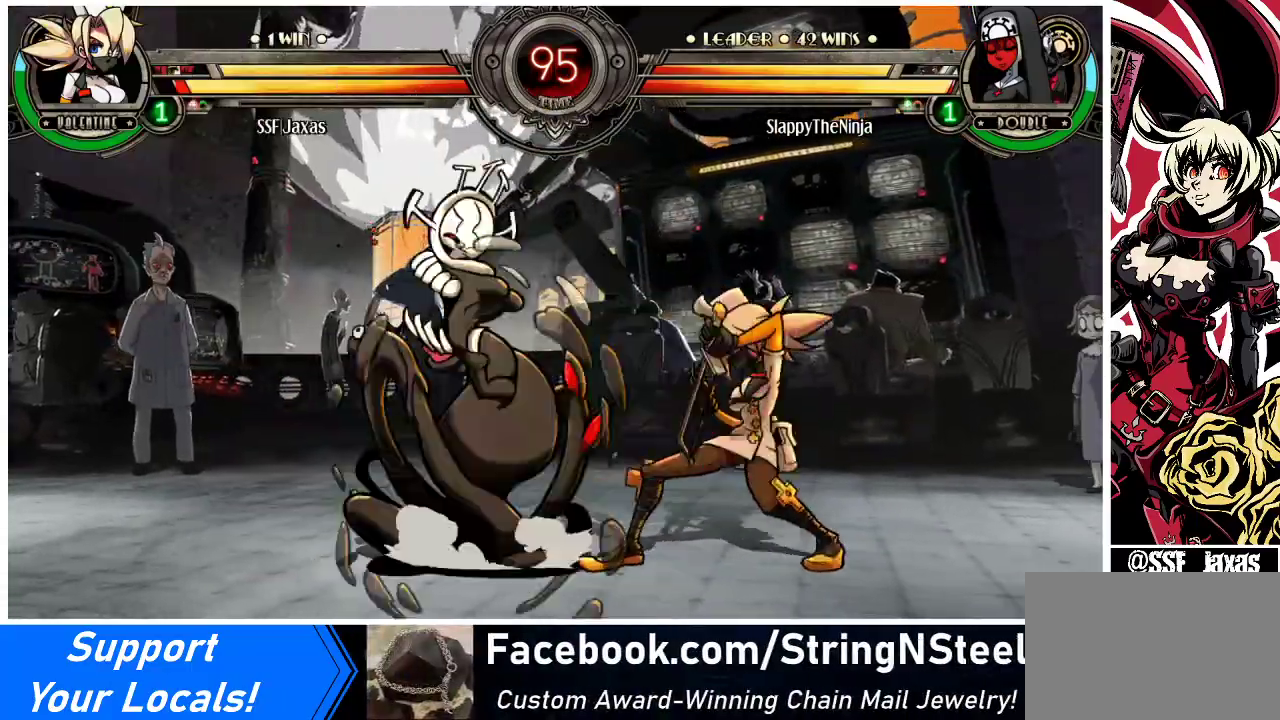
{"buttons": ["DPAD_DOWN", "DPAD_RIGHT"], "events": [[367, "SQUARE", "down"], [400, "TRIANGLE", "down"], [467, "TRIANGLE", "up"], [500, "SQUARE", "up"]]}
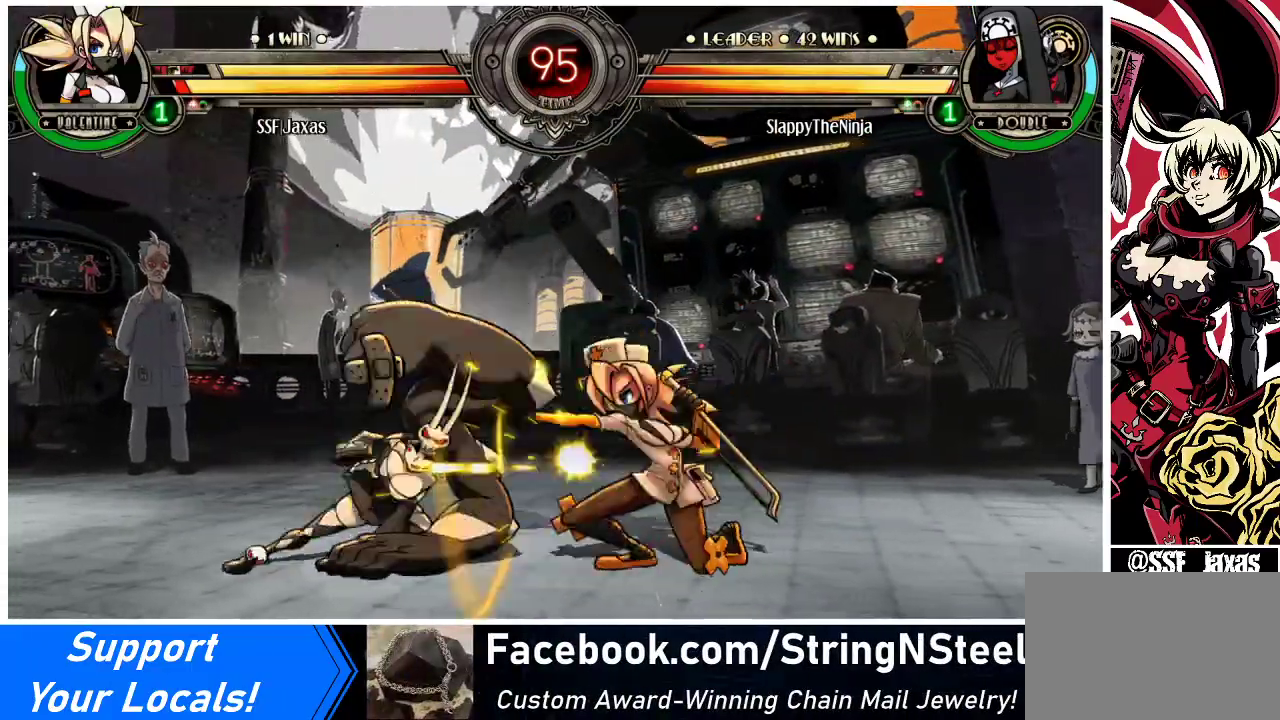
{"buttons": [], "events": [[100, "DPAD_DOWN", "up"], [200, "DPAD_RIGHT", "up"], [233, "DPAD_LEFT", "down"], [333, "R2", "down"], [400, "DPAD_LEFT", "up"], [433, "R2", "up"]]}
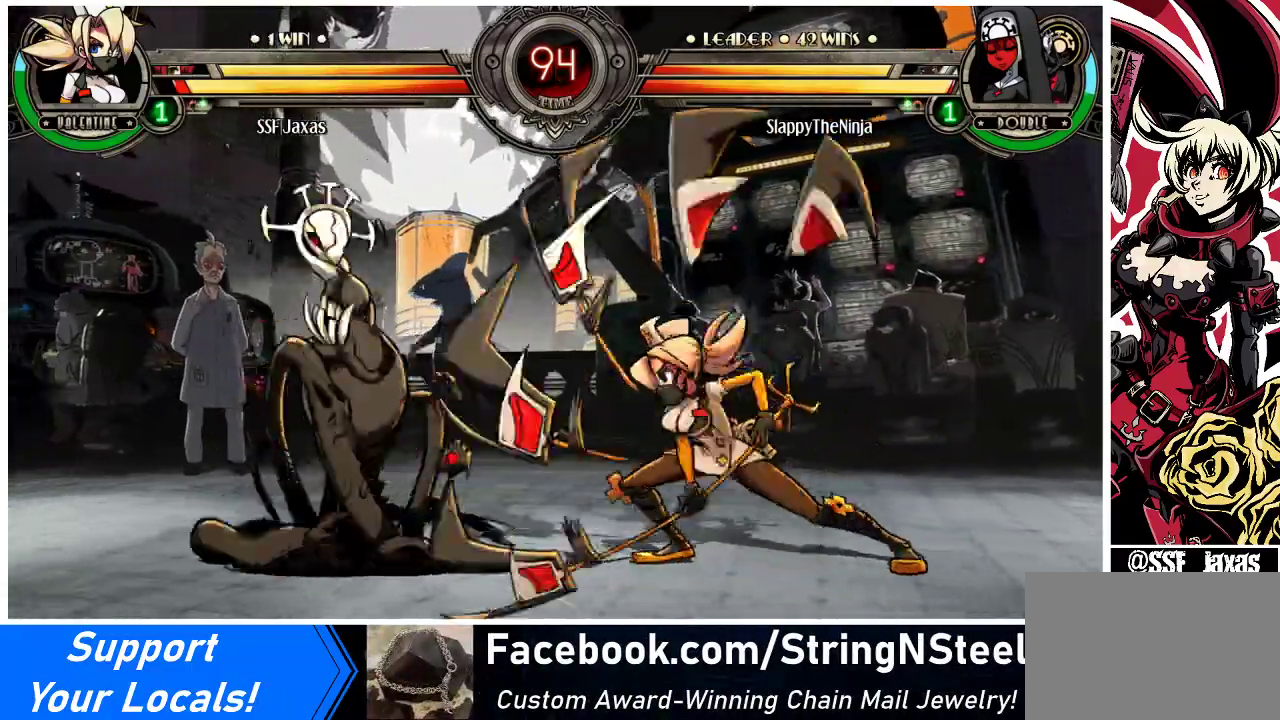
{"buttons": ["R2"], "events": [[67, "R2", "down"], [333, "R2", "up"], [467, "R2", "down"]]}
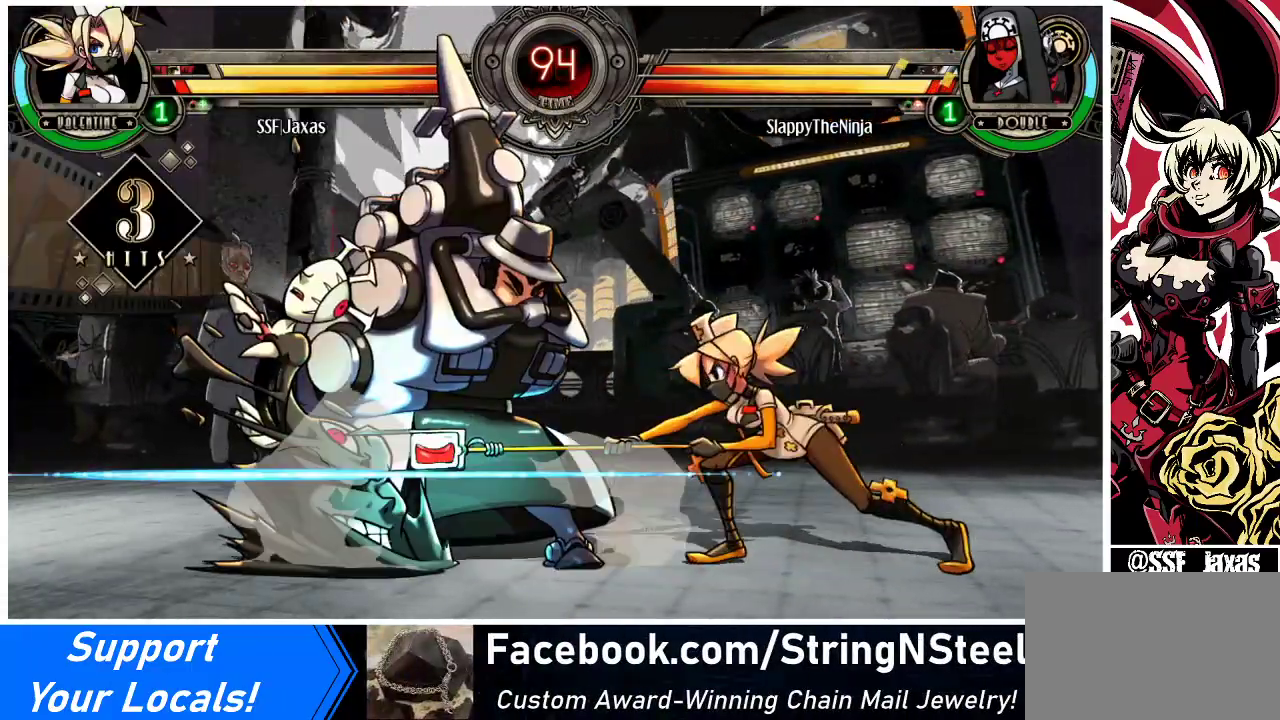
{"buttons": ["R2"], "events": [[200, "R2", "up"], [267, "DPAD_DOWN", "down"], [333, "DPAD_LEFT", "down"], [367, "DPAD_DOWN", "up"], [367, "R2", "down"], [433, "DPAD_LEFT", "up"]]}
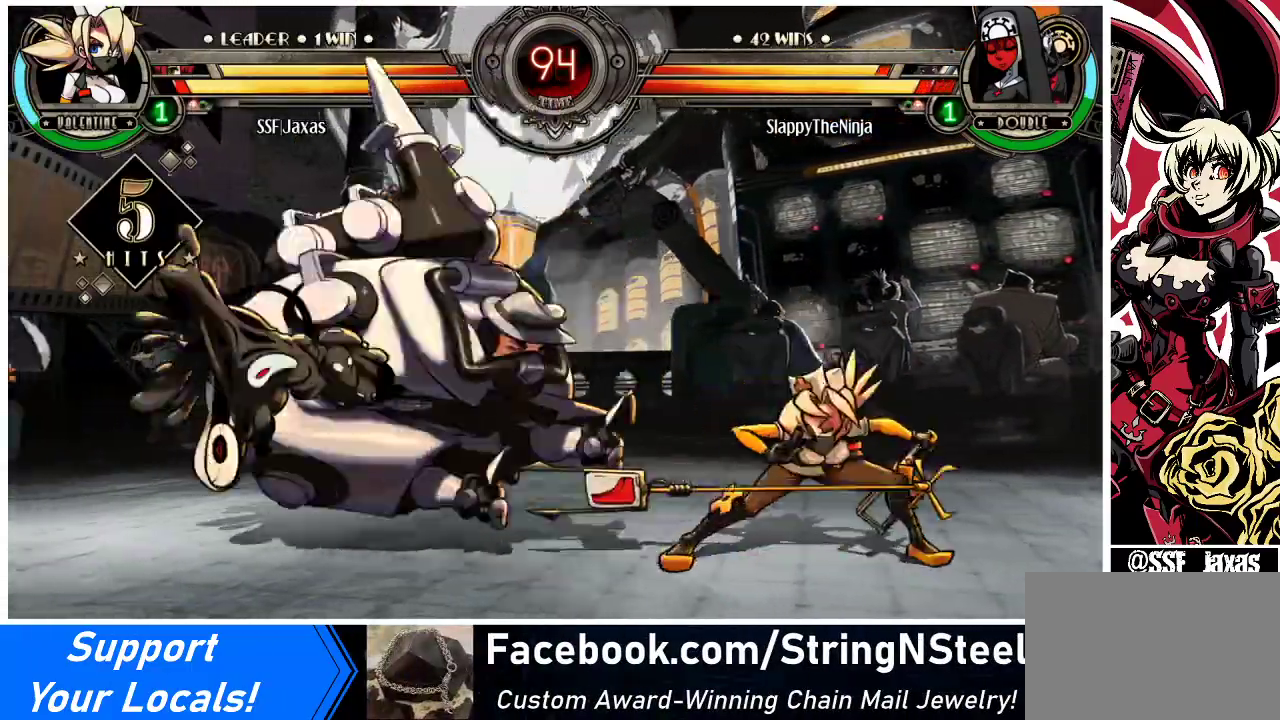
{"buttons": ["CIRCLE", "R2"], "events": [[67, "R2", "up"], [333, "DPAD_DOWN", "down"], [400, "DPAD_LEFT", "down"], [433, "DPAD_DOWN", "up"], [433, "R2", "down"], [467, "CIRCLE", "down"], [500, "DPAD_LEFT", "up"]]}
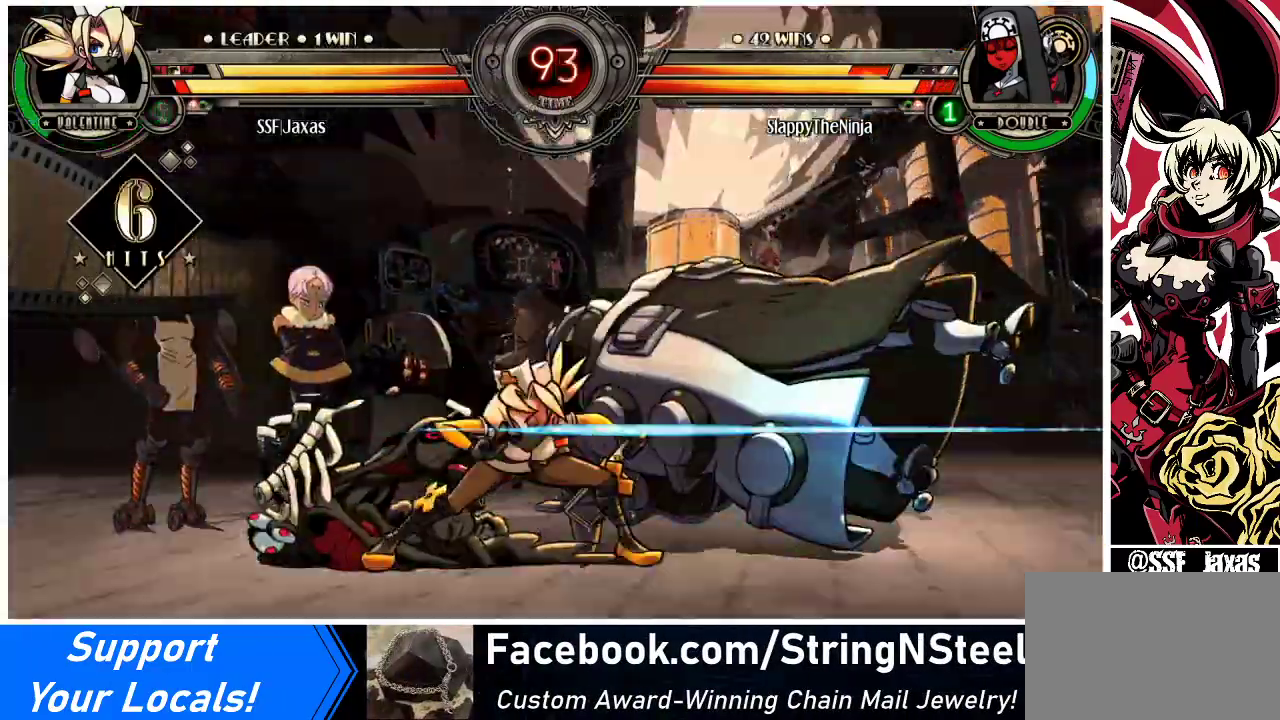
{"buttons": [], "events": [[33, "CIRCLE", "up"], [33, "R2", "up"]]}
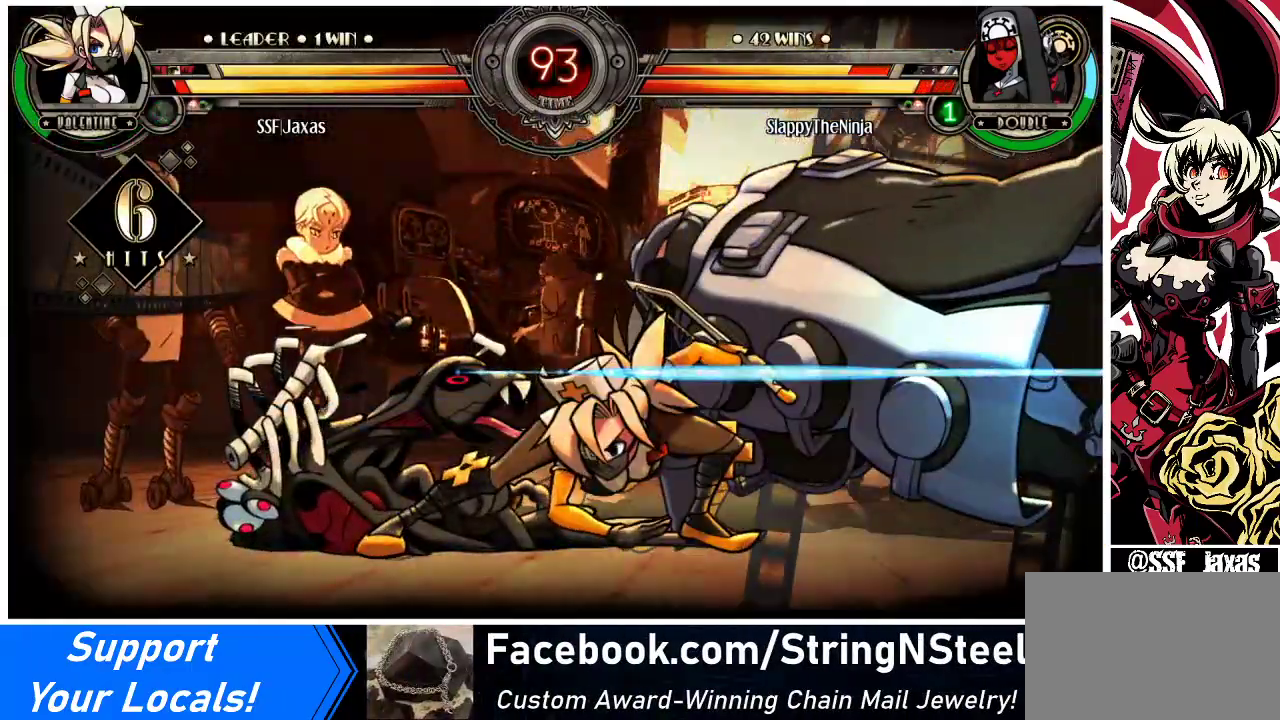
{"buttons": [], "events": []}
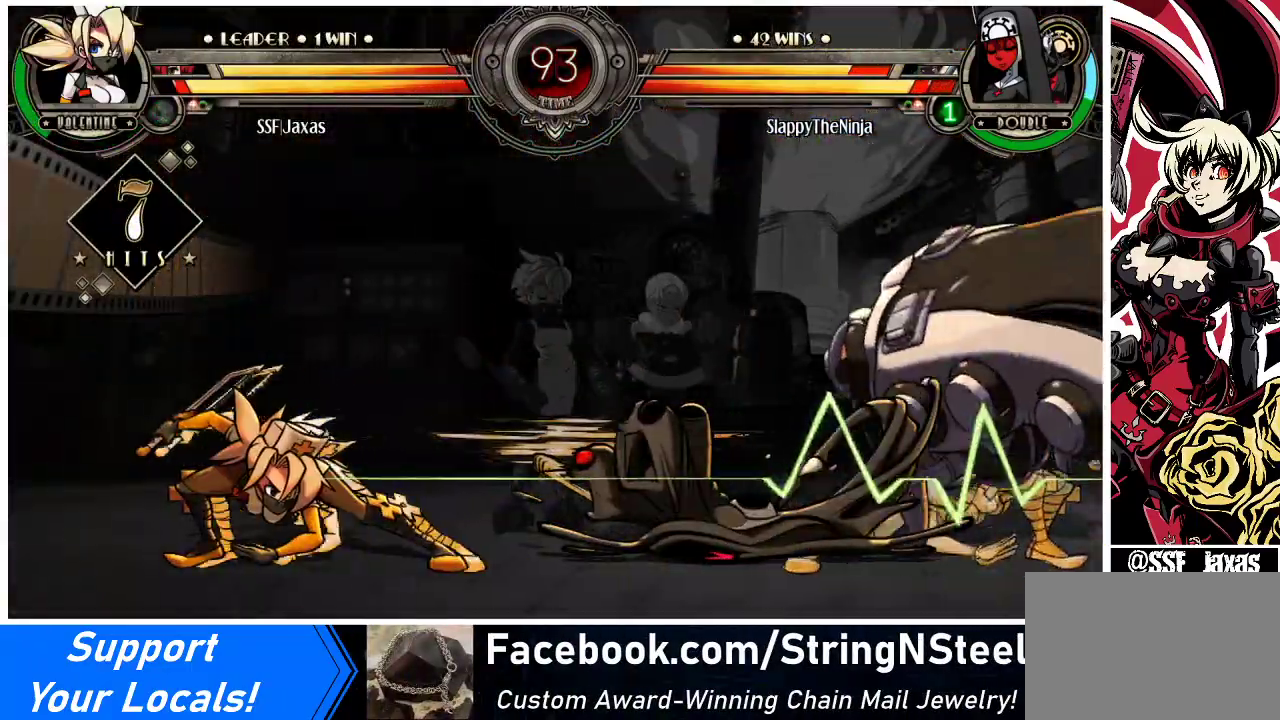
{"buttons": [], "events": []}
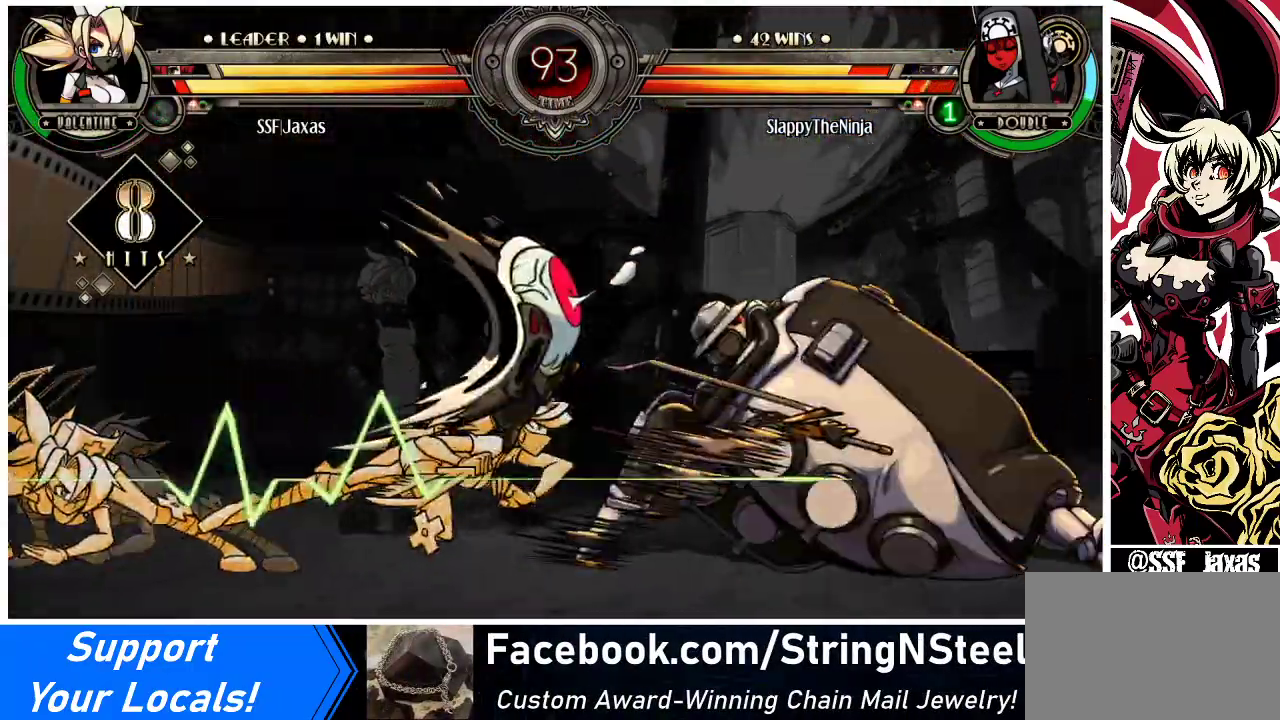
{"buttons": [], "events": []}
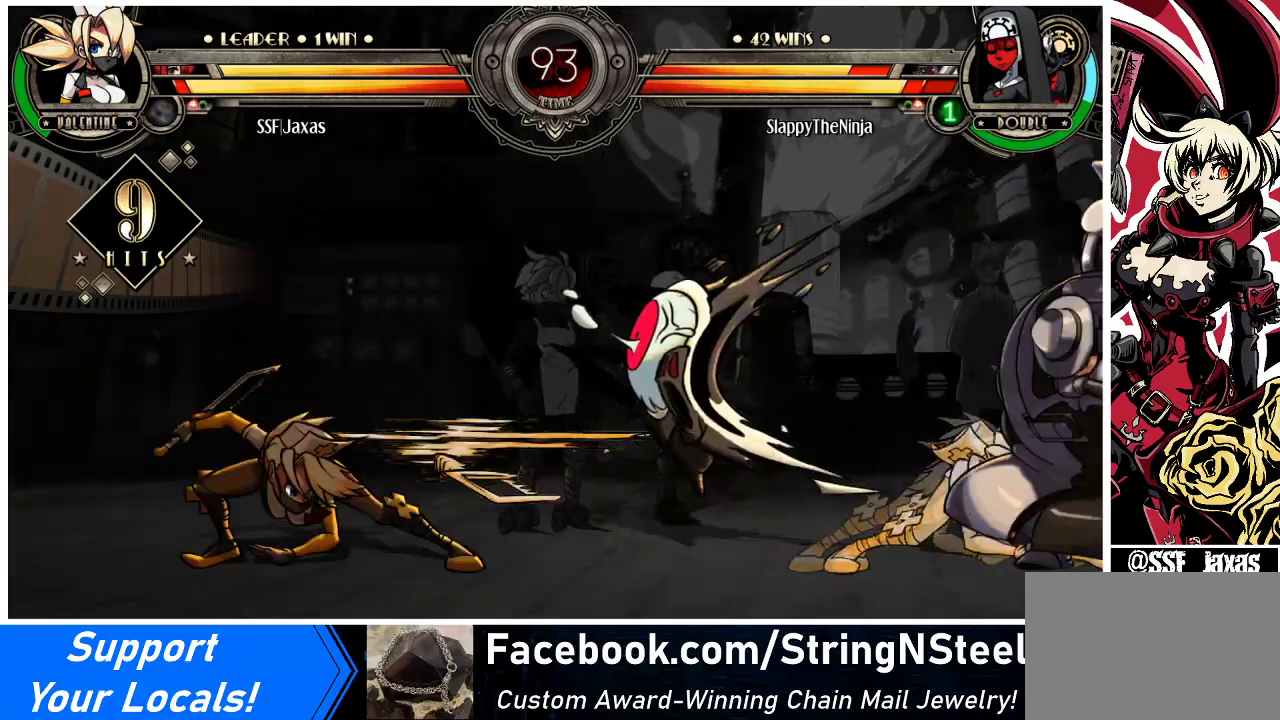
{"buttons": [], "events": []}
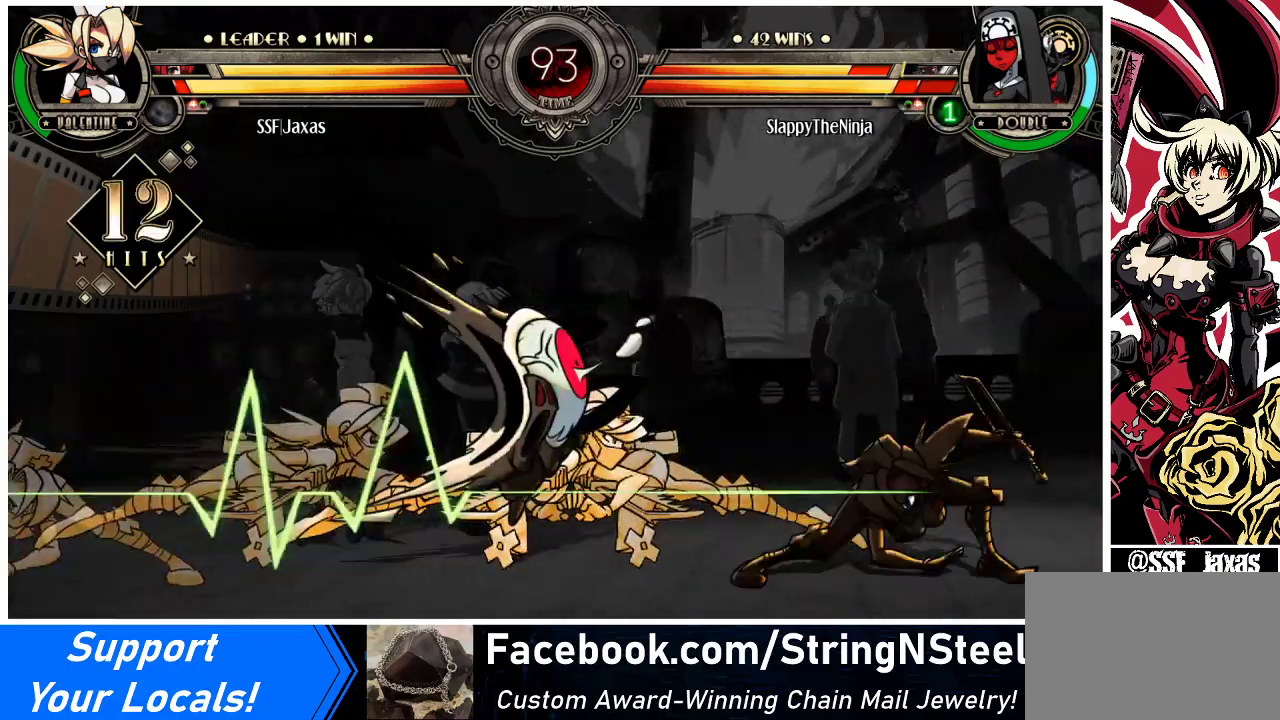
{"buttons": [], "events": [[367, "DPAD_DOWN", "down"], [367, "DPAD_LEFT", "down"], [433, "DPAD_LEFT", "up"], [500, "DPAD_DOWN", "up"]]}
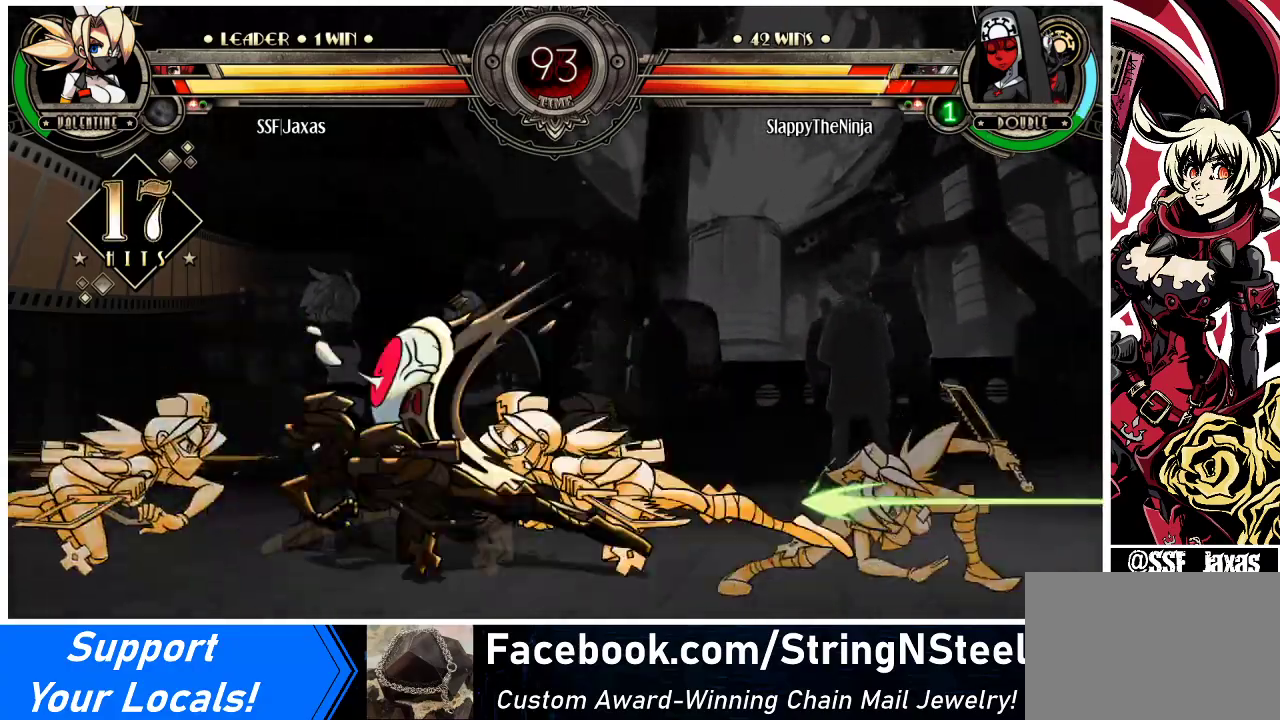
{"buttons": [], "events": [[33, "DPAD_RIGHT", "down"], [200, "DPAD_RIGHT", "up"], [233, "DPAD_LEFT", "down"], [500, "DPAD_LEFT", "up"]]}
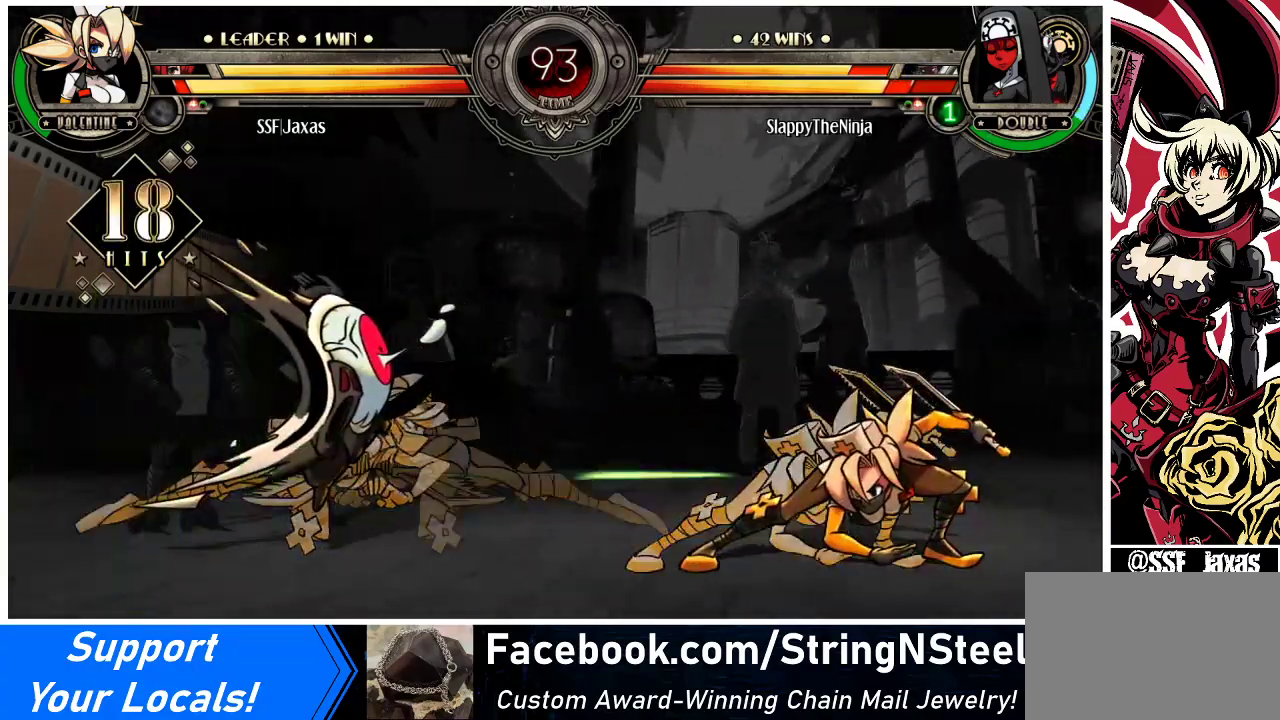
{"buttons": [], "events": []}
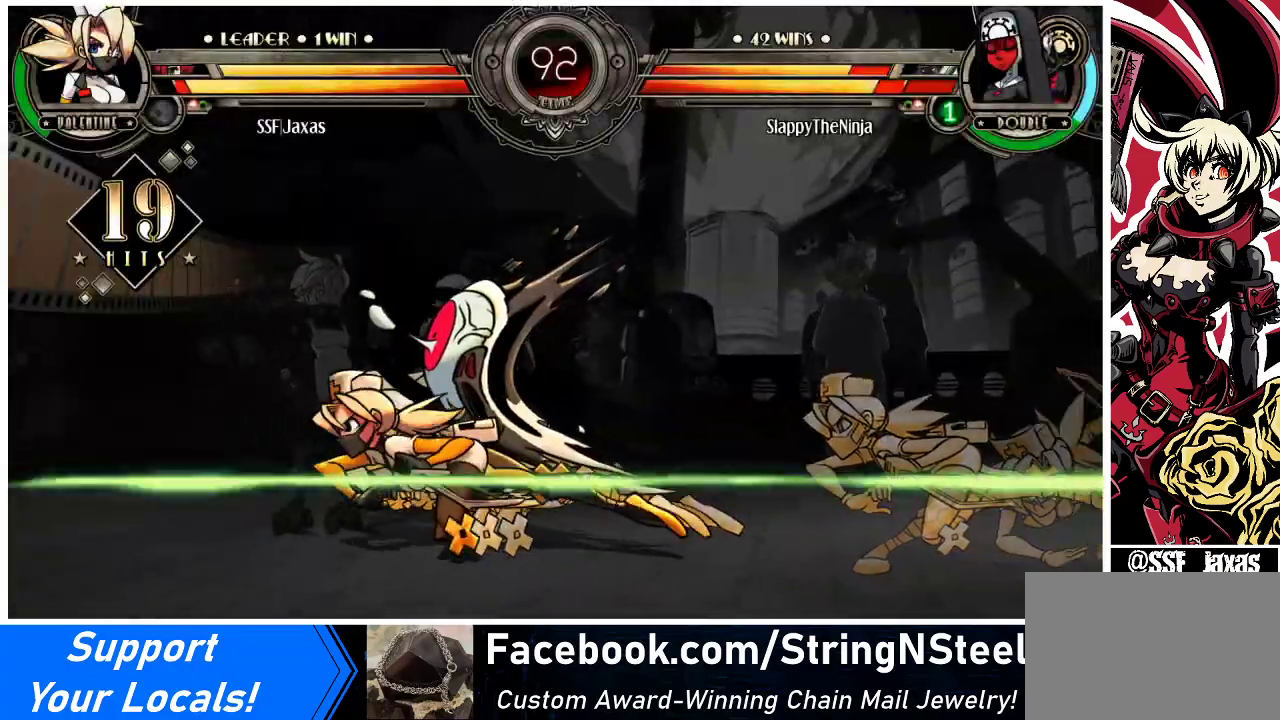
{"buttons": [], "events": []}
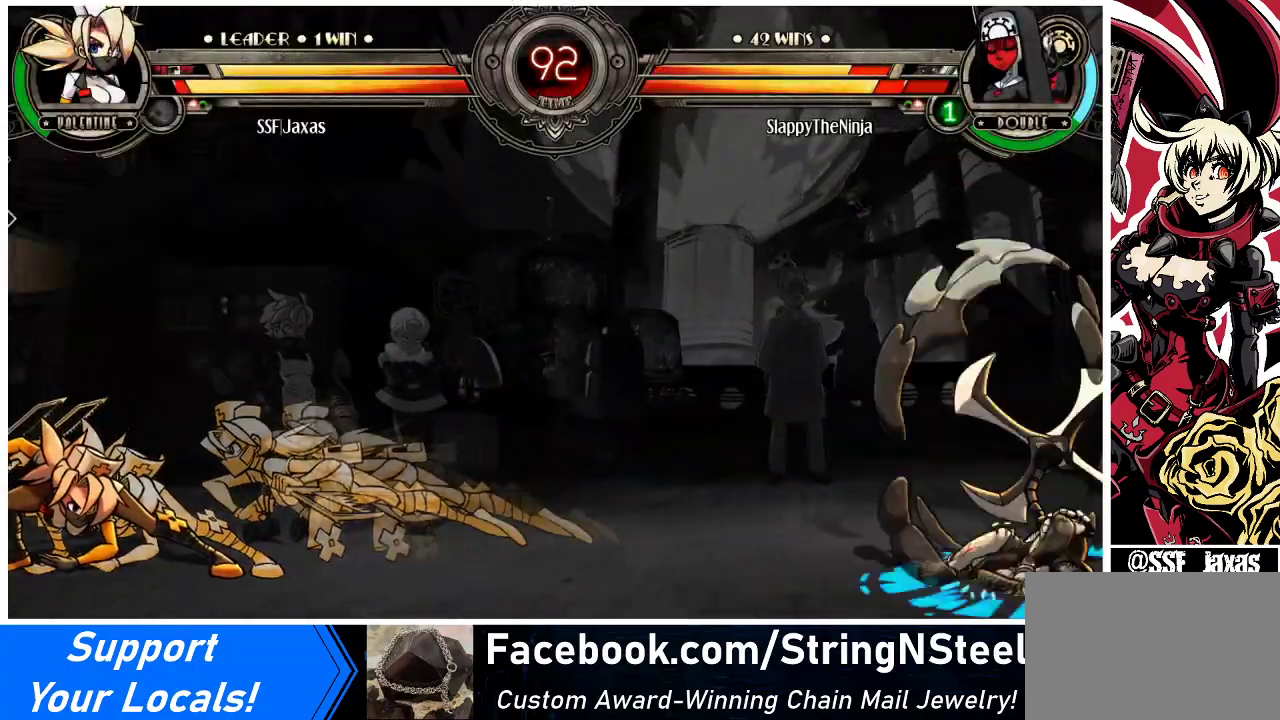
{"buttons": ["DPAD_LEFT"], "events": [[167, "DPAD_RIGHT", "down"], [233, "DPAD_RIGHT", "up"], [400, "DPAD_DOWN", "down"], [467, "DPAD_LEFT", "down"], [500, "DPAD_DOWN", "up"]]}
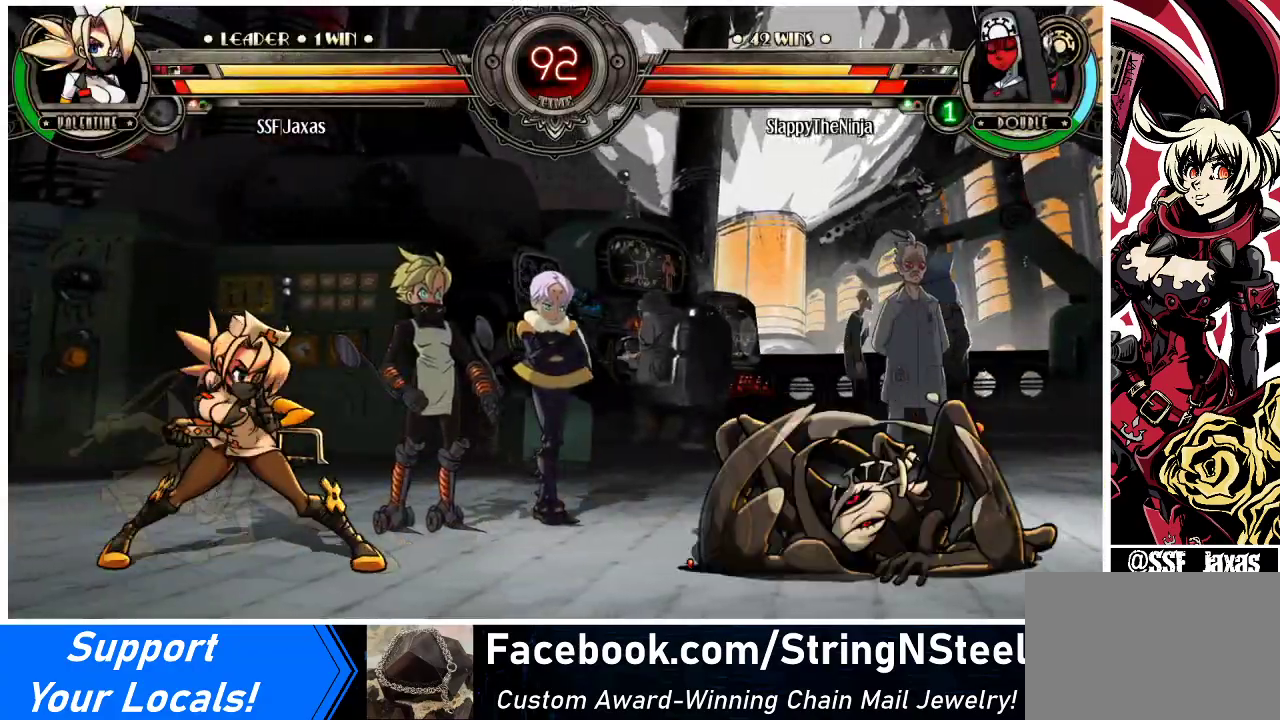
{"buttons": ["SQUARE", "DPAD_LEFT"], "events": [[33, "SQUARE", "down"], [67, "DPAD_LEFT", "up"], [267, "DPAD_LEFT", "down"]]}
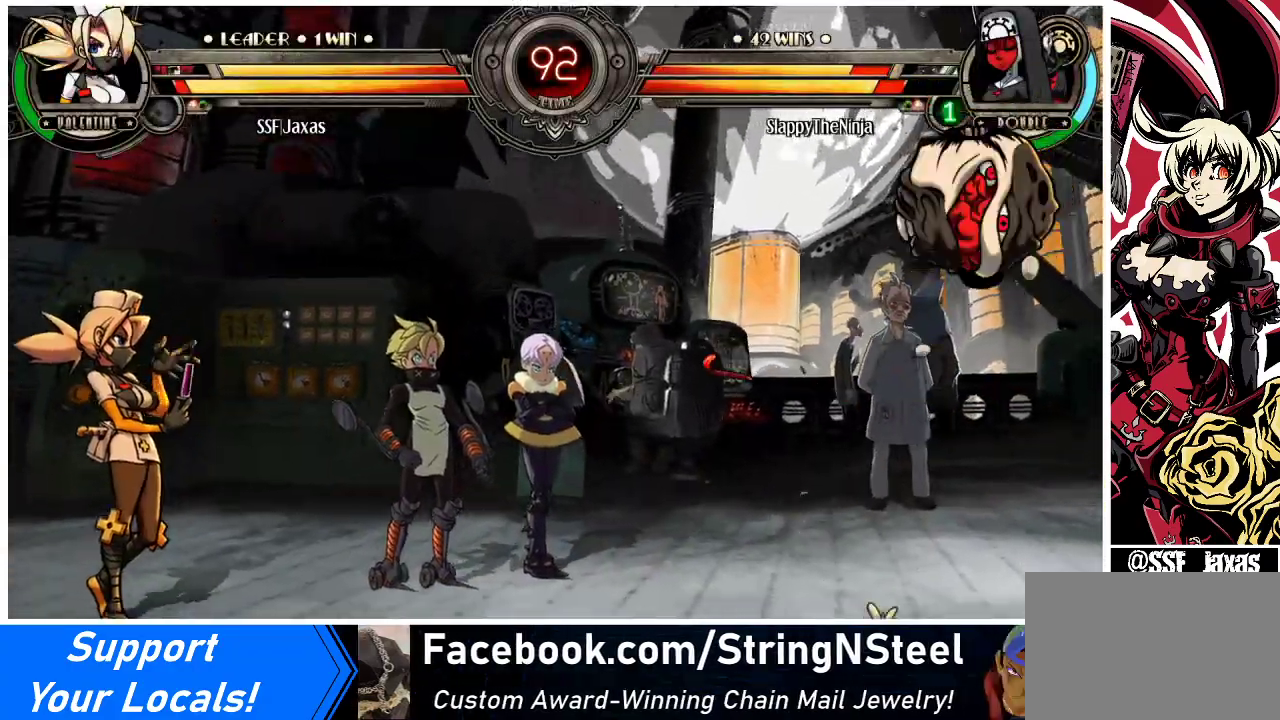
{"buttons": [], "events": [[200, "DPAD_LEFT", "up"], [233, "SQUARE", "up"], [433, "DPAD_RIGHT", "down"], [467, "DPAD_RIGHT", "up"]]}
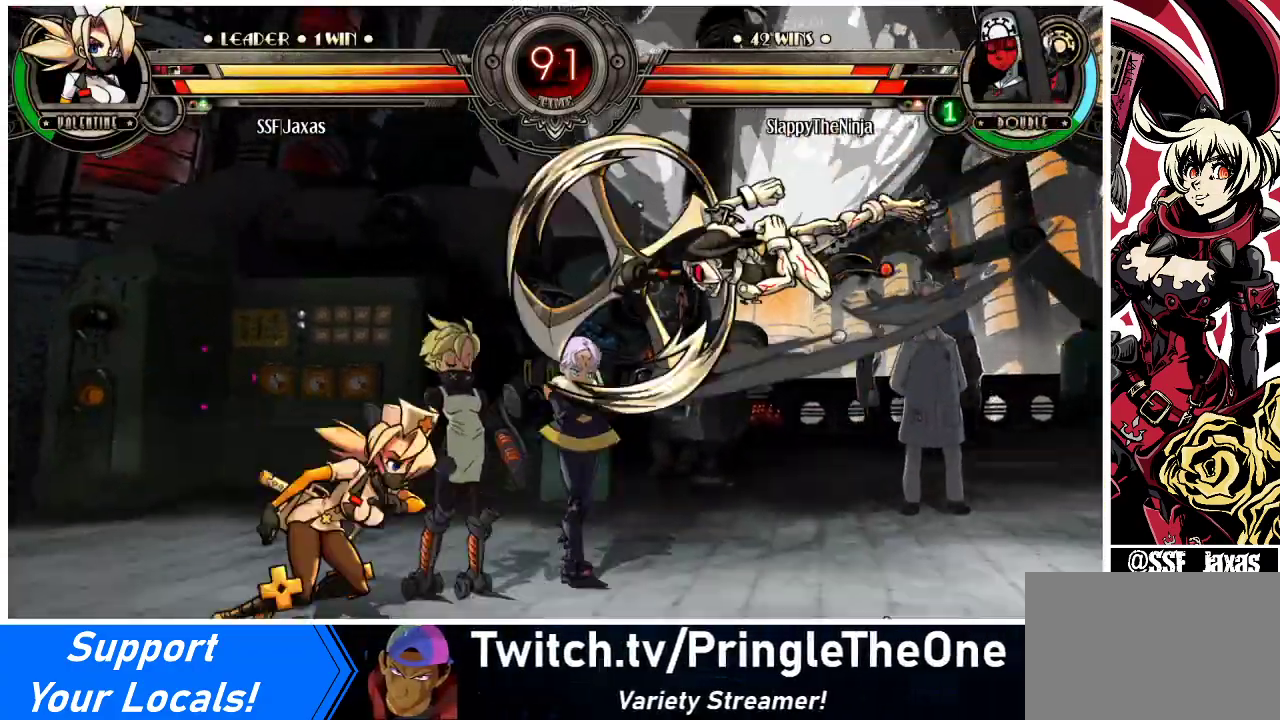
{"buttons": ["DPAD_LEFT"], "events": [[33, "DPAD_RIGHT", "down"], [133, "DPAD_UP", "down"], [233, "DPAD_RIGHT", "up"], [233, "DPAD_UP", "up"], [233, "SQUARE", "down"], [333, "SQUARE", "up"], [467, "DPAD_LEFT", "down"]]}
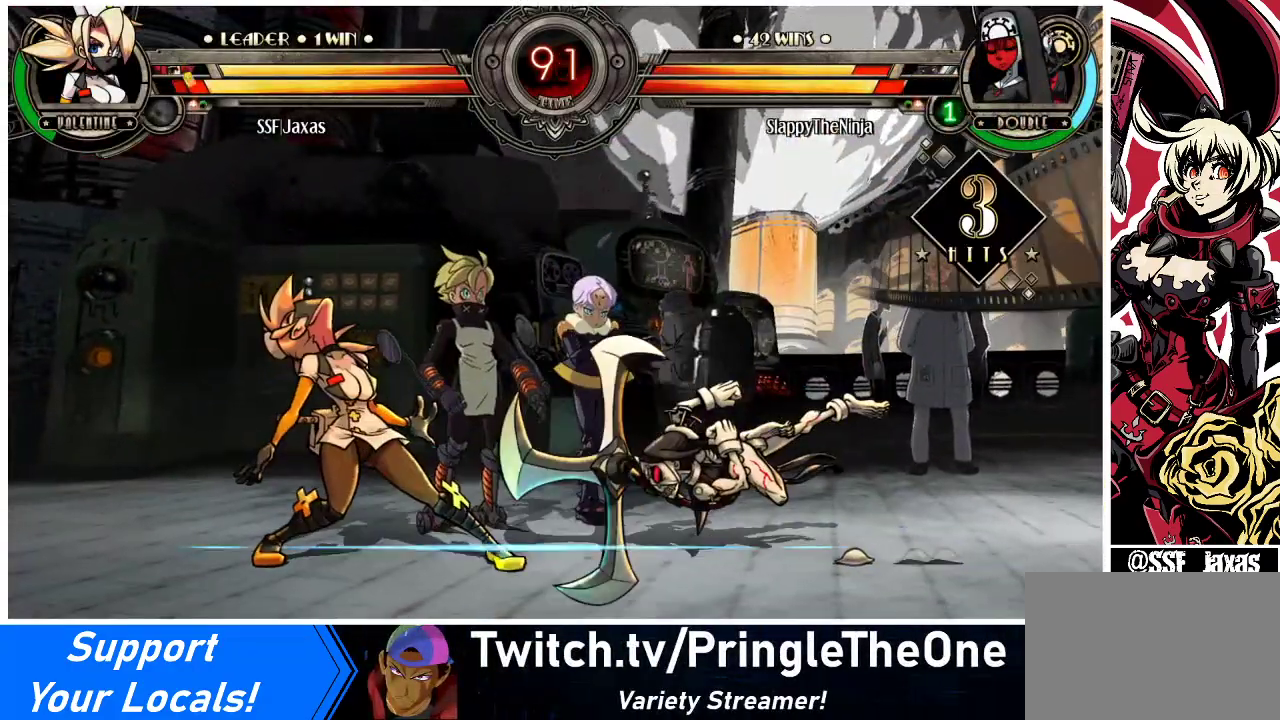
{"buttons": ["DPAD_UP", "DPAD_LEFT"], "events": [[33, "DPAD_DOWN", "down"], [500, "DPAD_DOWN", "up"], [500, "DPAD_UP", "down"]]}